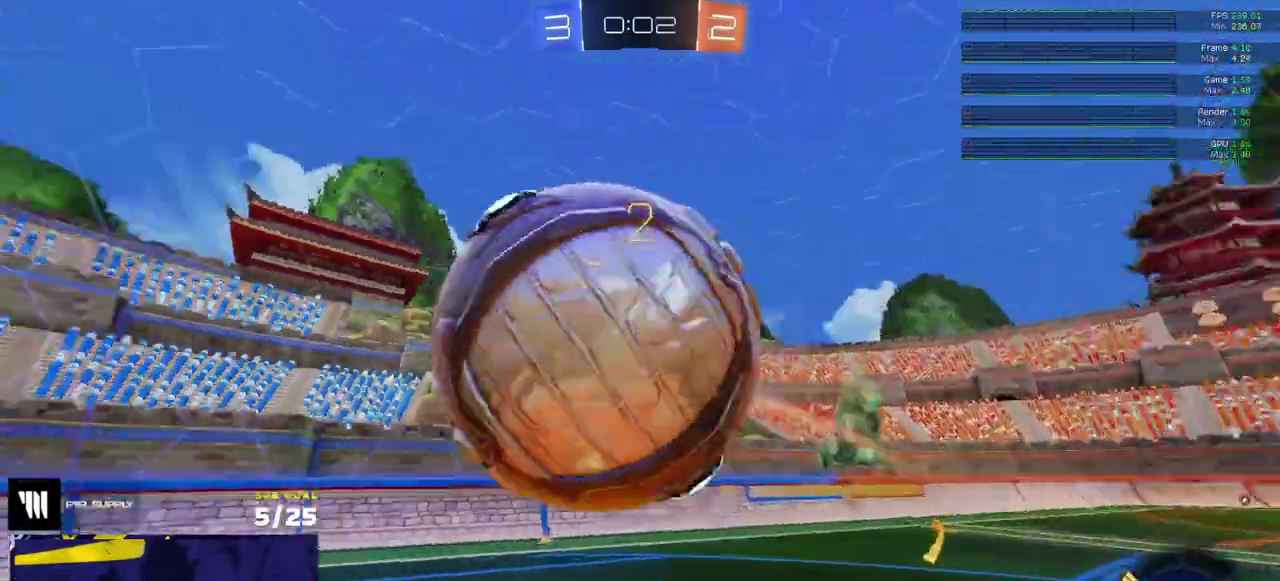
Gameplay with a controller (Xbox layout); each line is a JSON object with the inputs held at the frame after it. "events" lists button and stick changes between this image and that frame as [ms after this image, input, new state], when the widget could be followed in between. Not read: L3.
{"buttons": ["R1"], "right_stick": "center", "events": [[50, "A", "up"], [67, "R1", "down"]]}
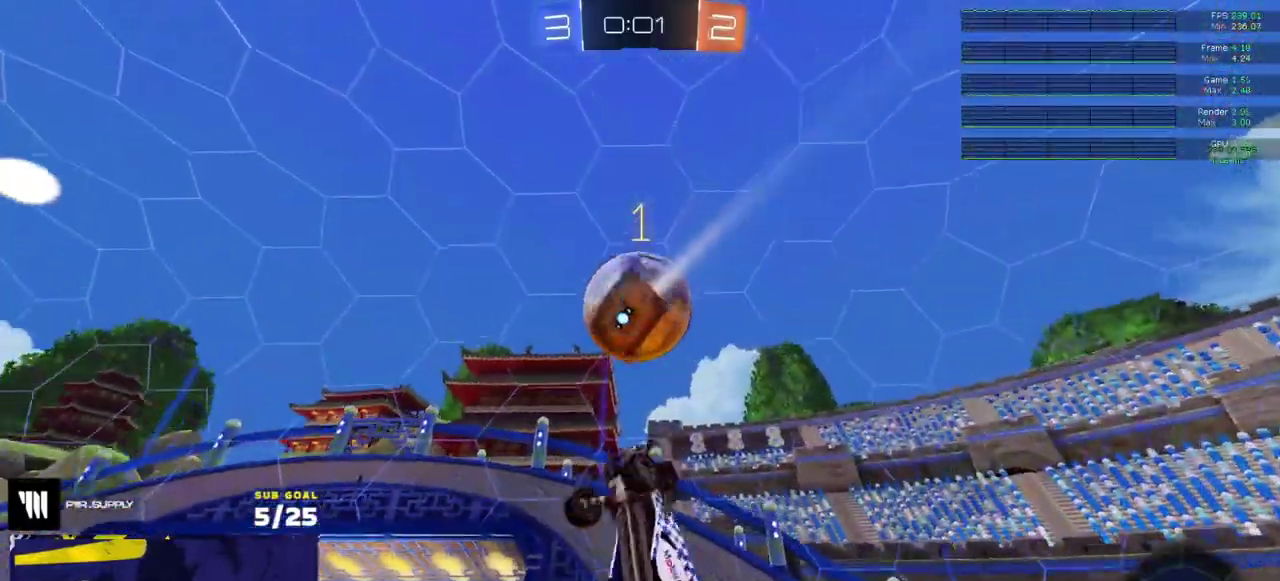
{"buttons": ["R2"], "right_stick": "center", "events": [[200, "R2", "down"], [233, "R1", "up"]]}
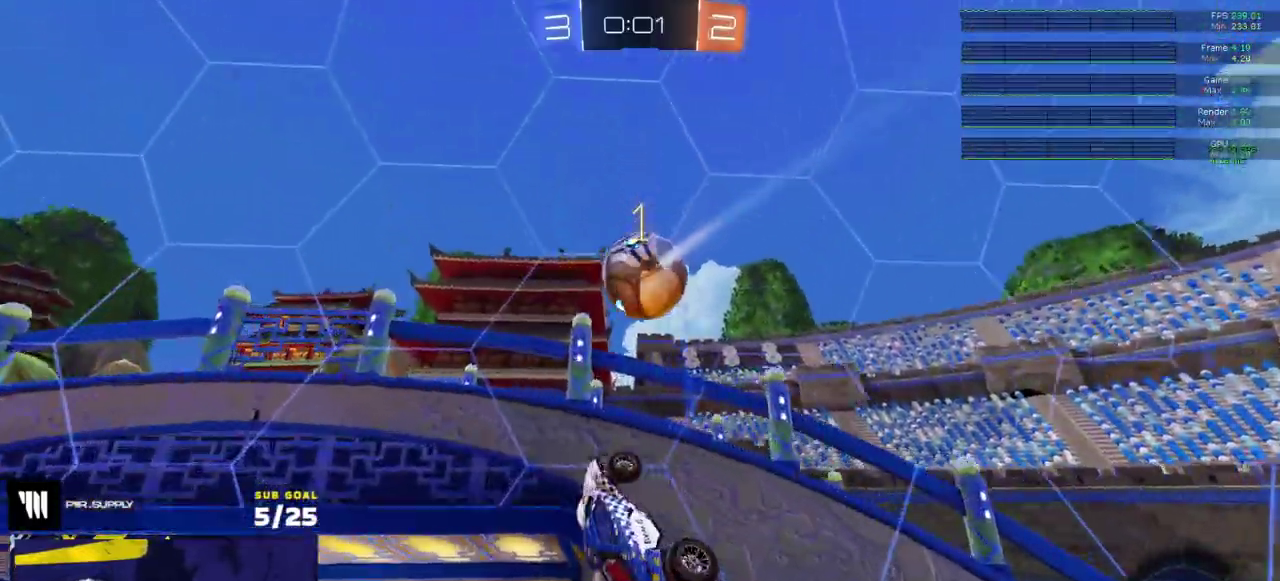
{"buttons": ["R2"], "right_stick": "up"}
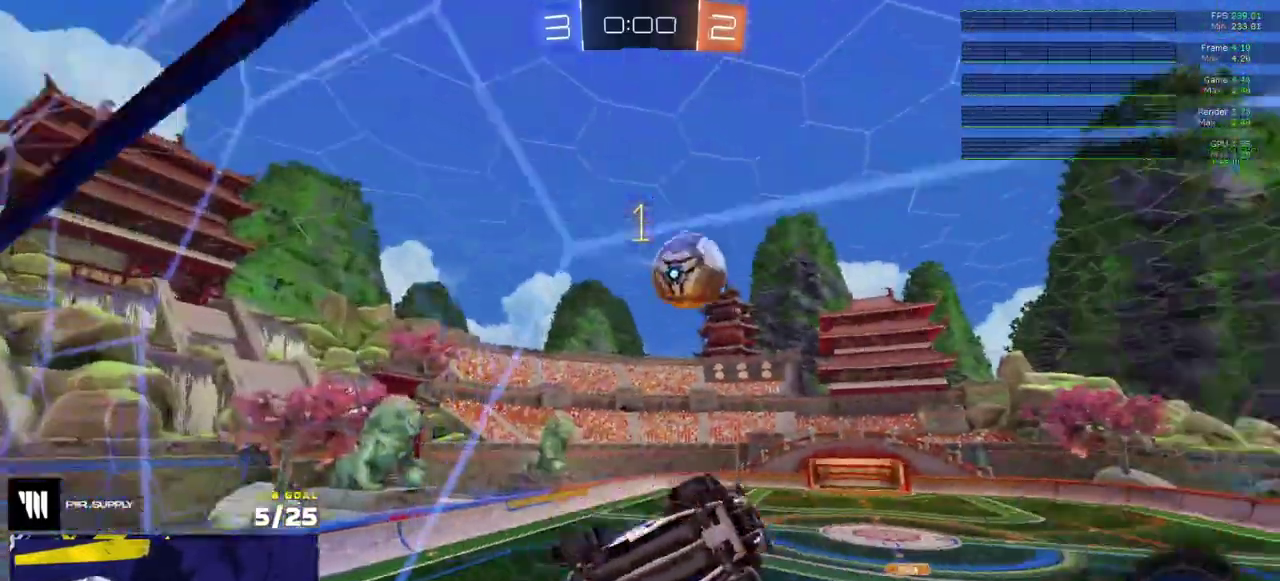
{"buttons": ["R2"], "right_stick": "up-right"}
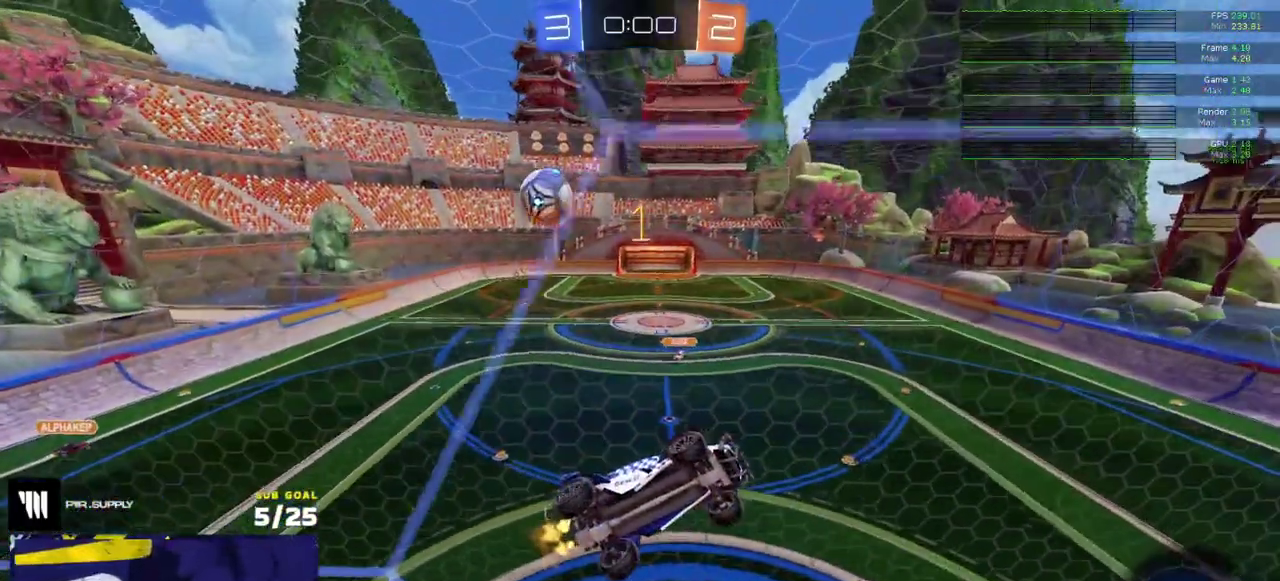
{"buttons": ["X", "R2"], "right_stick": "center", "events": [[283, "right_stick", "center"], [467, "X", "down"]]}
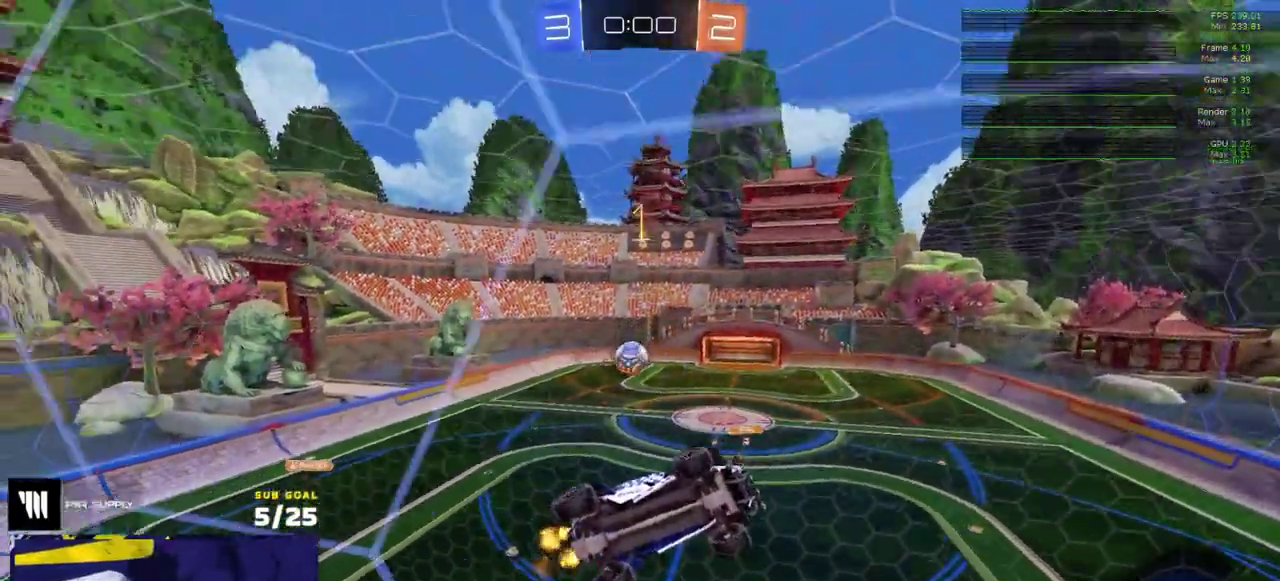
{"buttons": ["L2"], "right_stick": "center", "events": [[450, "L2", "down"], [450, "X", "up"], [467, "R2", "up"]]}
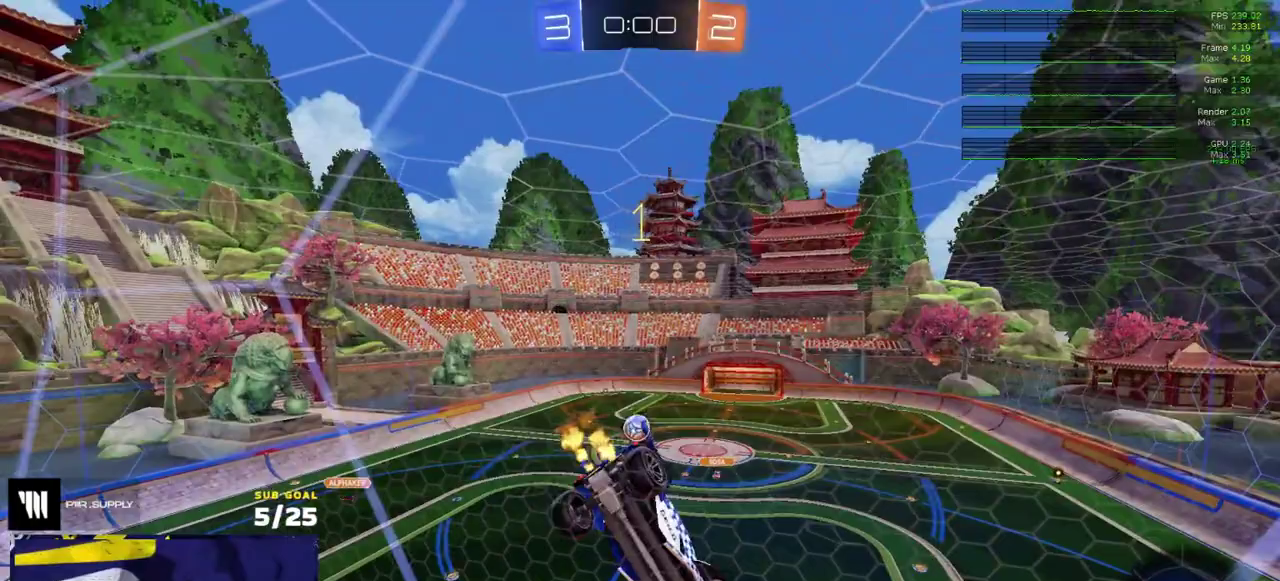
{"buttons": ["R2"], "right_stick": "up-left", "events": [[117, "right_stick", "up"], [283, "right_stick", "up-left"], [383, "L2", "up"], [483, "R2", "down"]]}
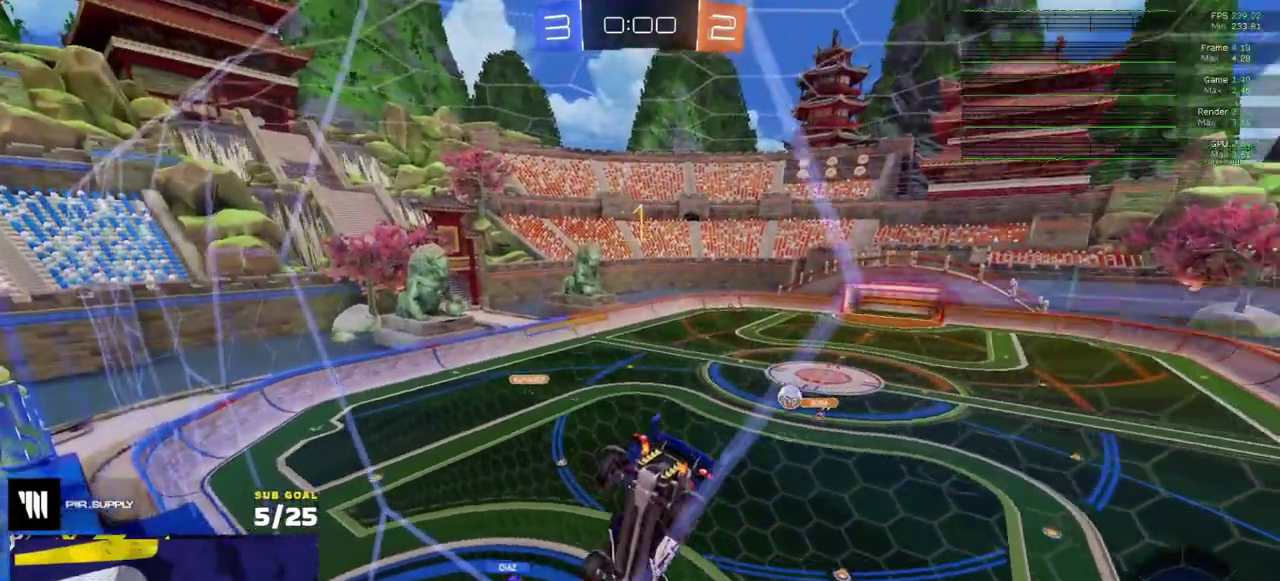
{"buttons": ["L2"], "right_stick": "up-left", "events": [[483, "L2", "down"], [483, "R2", "up"]]}
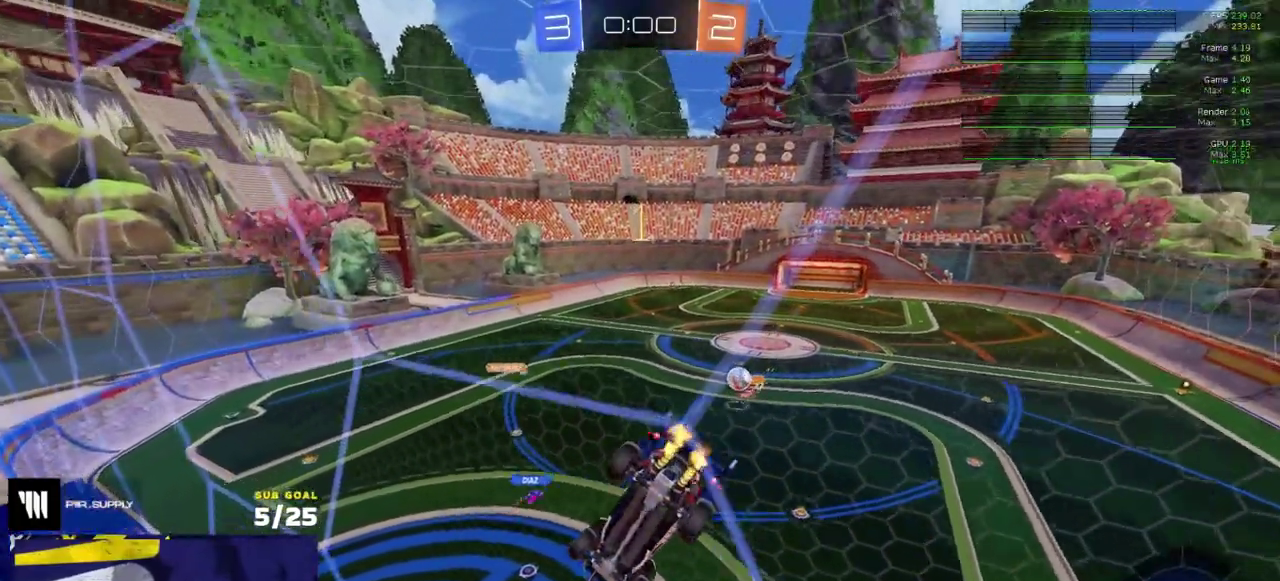
{"buttons": ["R1"], "right_stick": "center", "events": [[133, "L2", "up"], [483, "R1", "down"], [500, "right_stick", "center"]]}
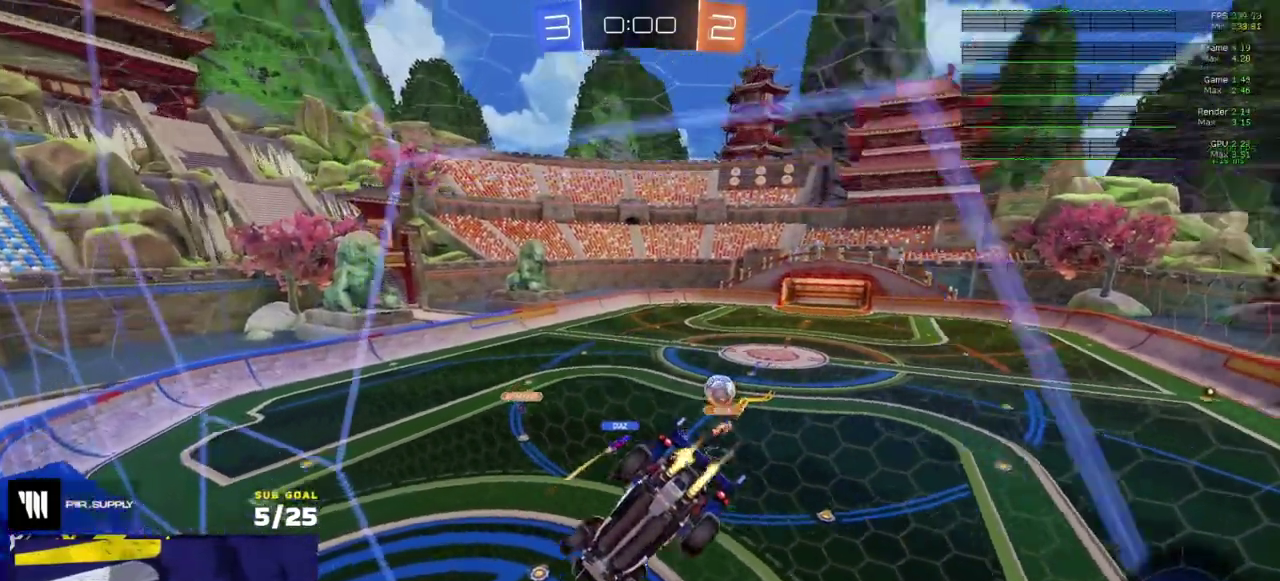
{"buttons": ["A", "R1", "R2"], "right_stick": "center", "events": [[17, "R1", "up"], [133, "L2", "down"], [133, "R2", "down"], [200, "L2", "up"], [400, "A", "down"], [467, "R1", "down"]]}
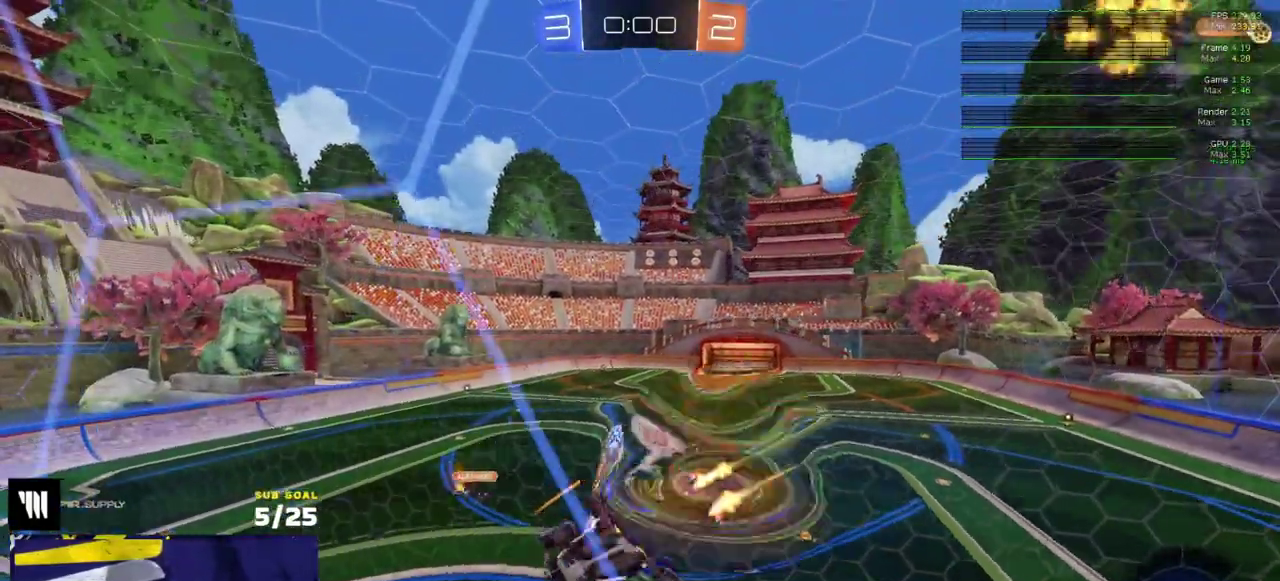
{"buttons": ["R1"], "right_stick": "center", "events": [[50, "A", "up"], [50, "R2", "up"], [100, "R1", "up"], [200, "R1", "down"], [267, "L1", "down"], [333, "R1", "up"], [350, "A", "down"], [450, "A", "up"], [450, "R1", "down"], [467, "L1", "up"]]}
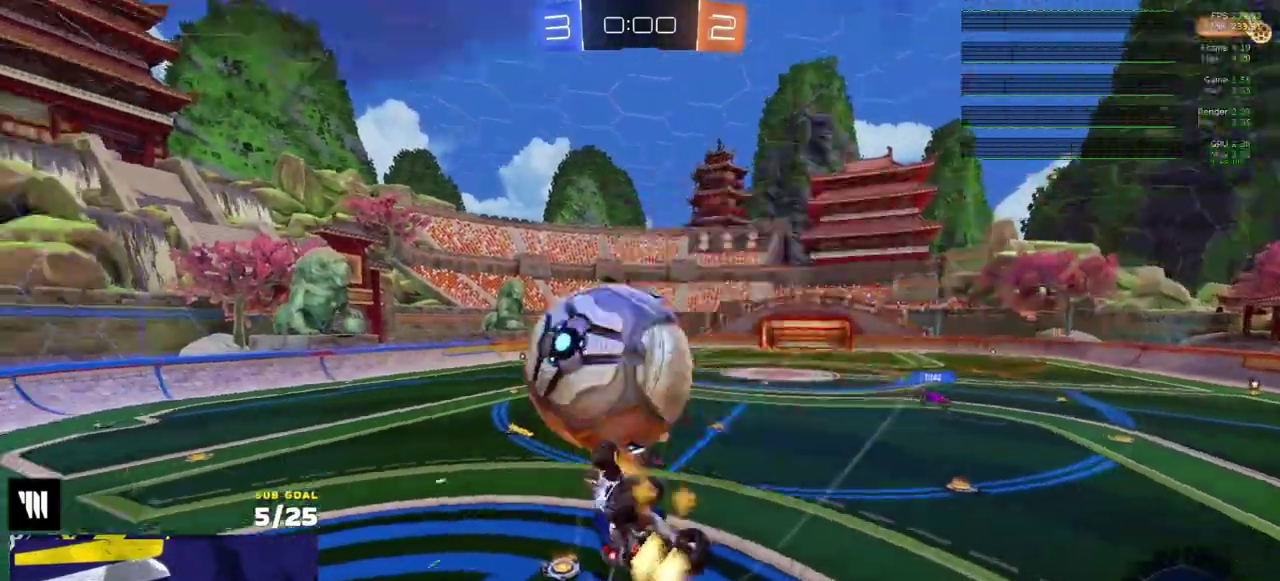
{"buttons": ["R1"], "right_stick": "center", "events": [[367, "Y", "down"], [433, "Y", "up"]]}
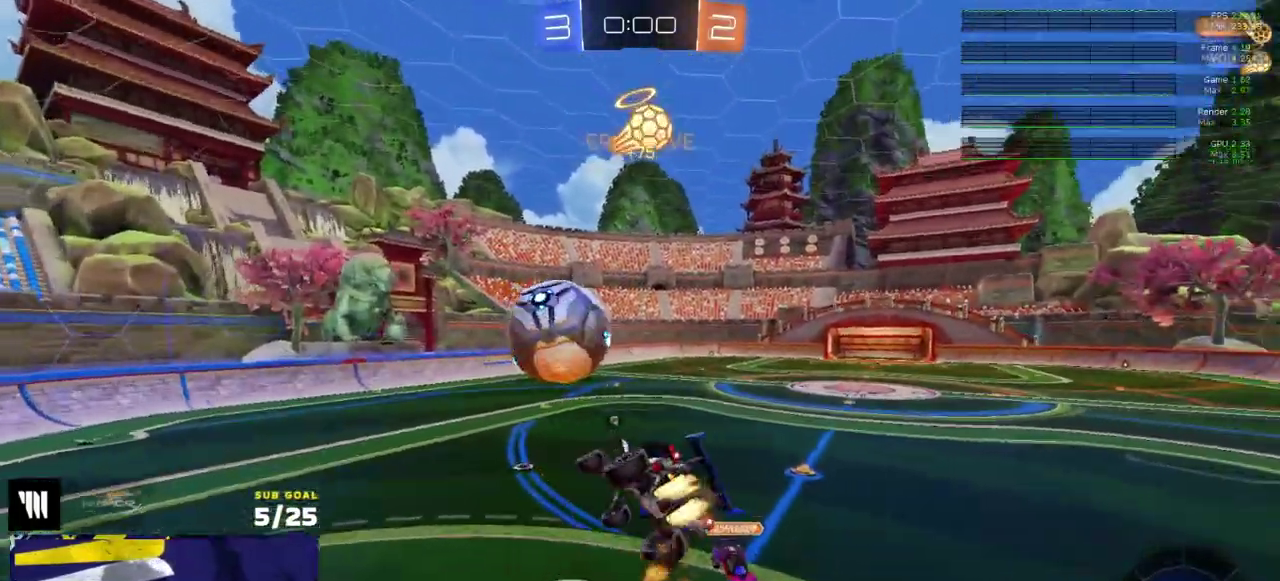
{"buttons": ["Y", "R1"], "right_stick": "center", "events": [[467, "Y", "down"]]}
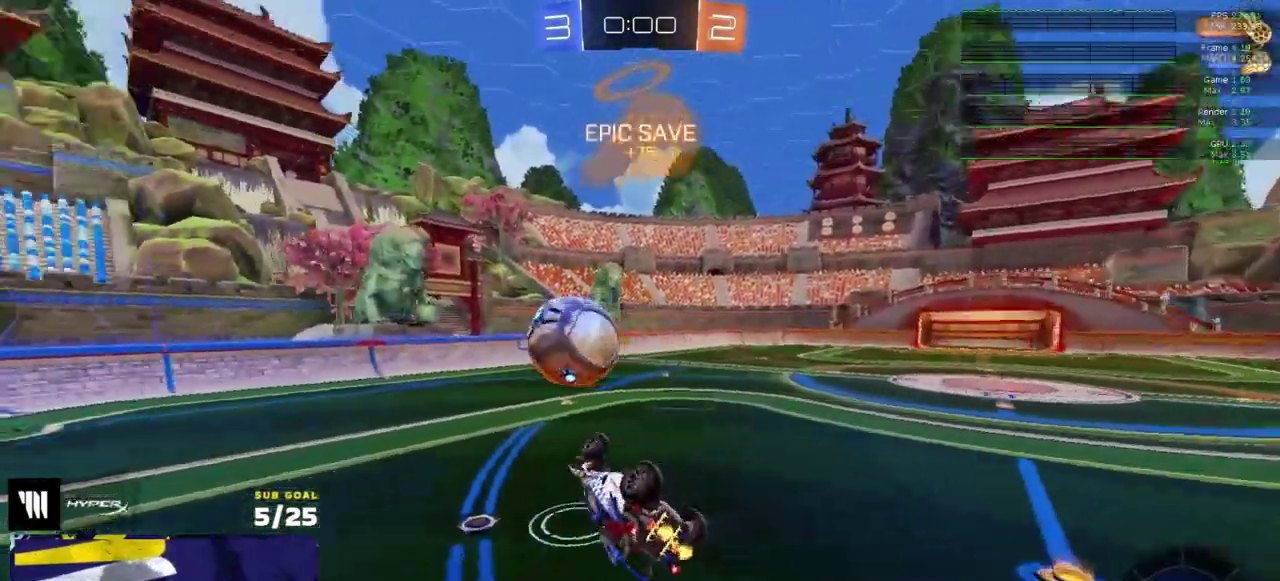
{"buttons": ["R2"], "right_stick": "center", "events": [[83, "Y", "up"], [150, "R1", "up"], [350, "R2", "down"]]}
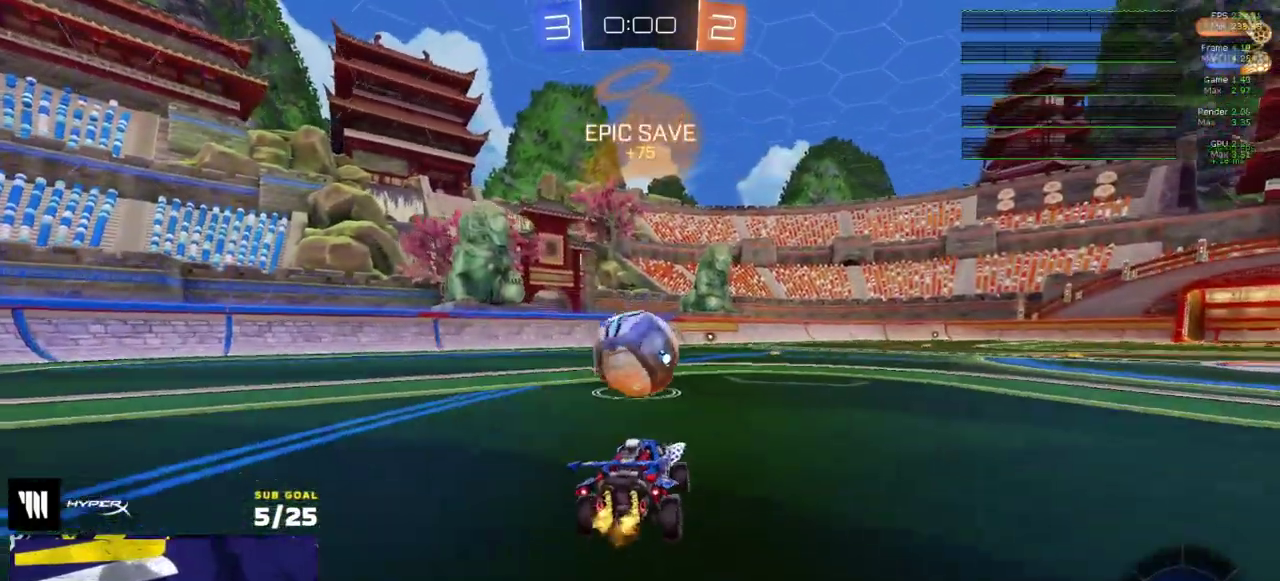
{"buttons": [], "right_stick": "center", "events": [[83, "A", "down"], [150, "R2", "up"], [167, "A", "up"], [200, "L1", "down"], [233, "A", "down"], [300, "L1", "up"], [317, "A", "up"]]}
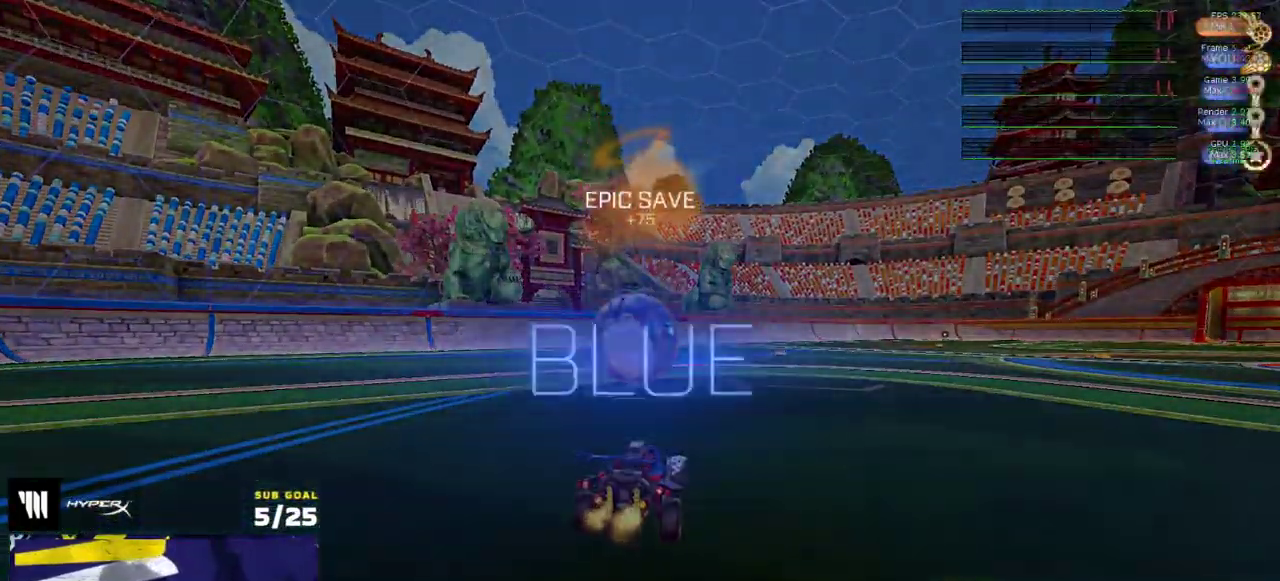
{"buttons": [], "right_stick": "center", "events": [[150, "START", "down"], [233, "START", "up"]]}
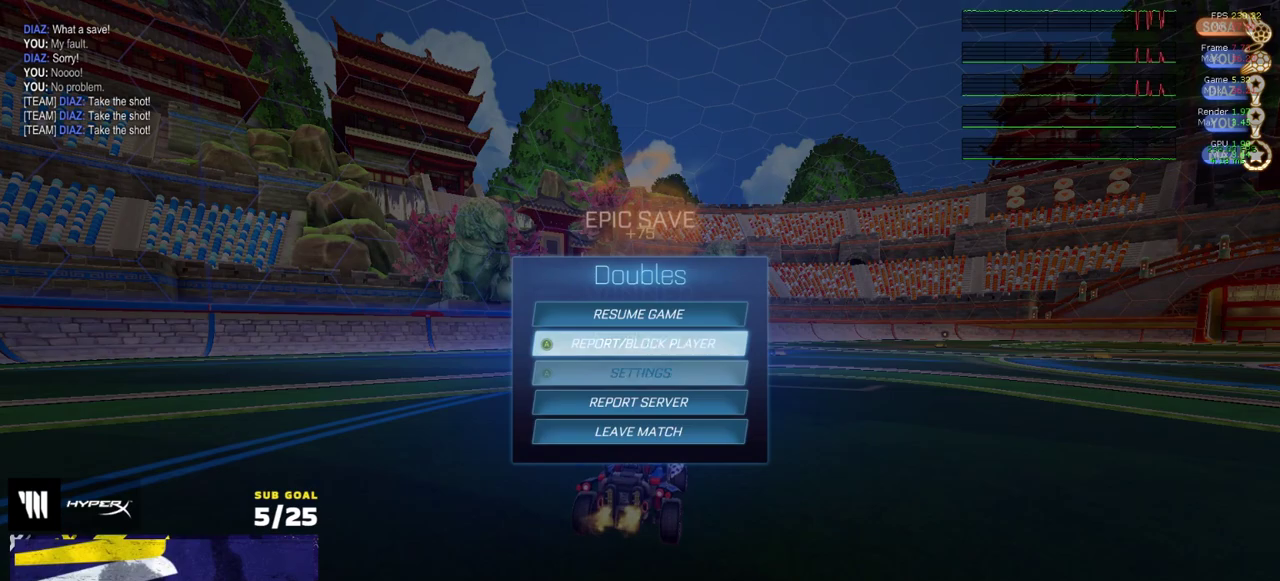
{"buttons": ["A"], "right_stick": "center", "events": [[283, "A", "down"], [367, "A", "up"], [467, "A", "down"]]}
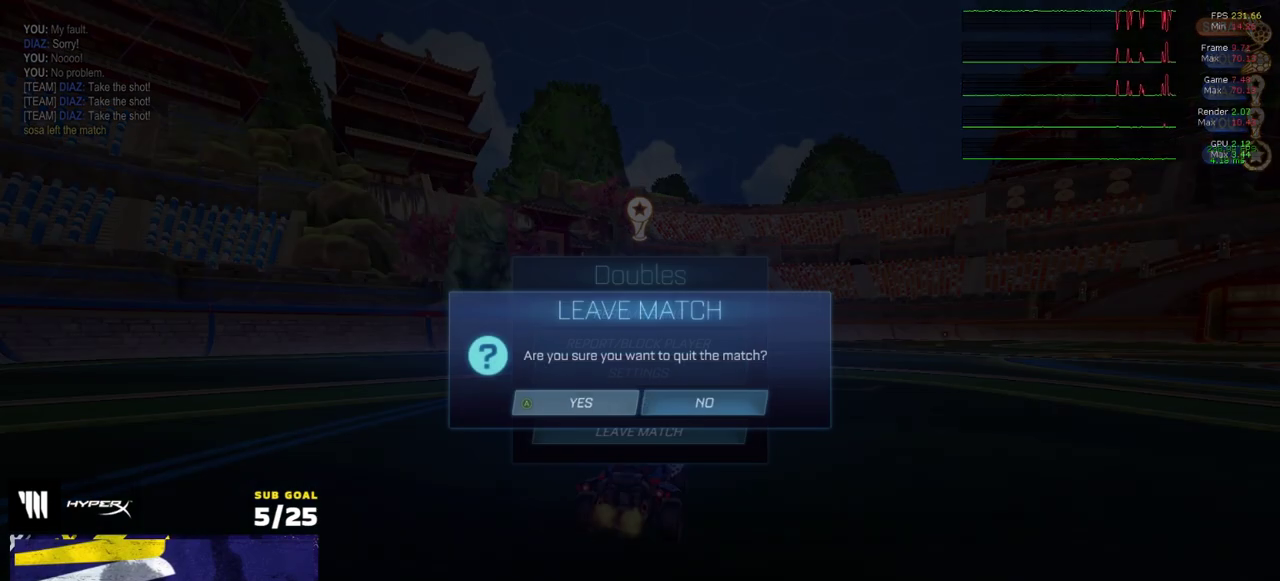
{"buttons": [], "right_stick": "center", "events": [[50, "A", "up"]]}
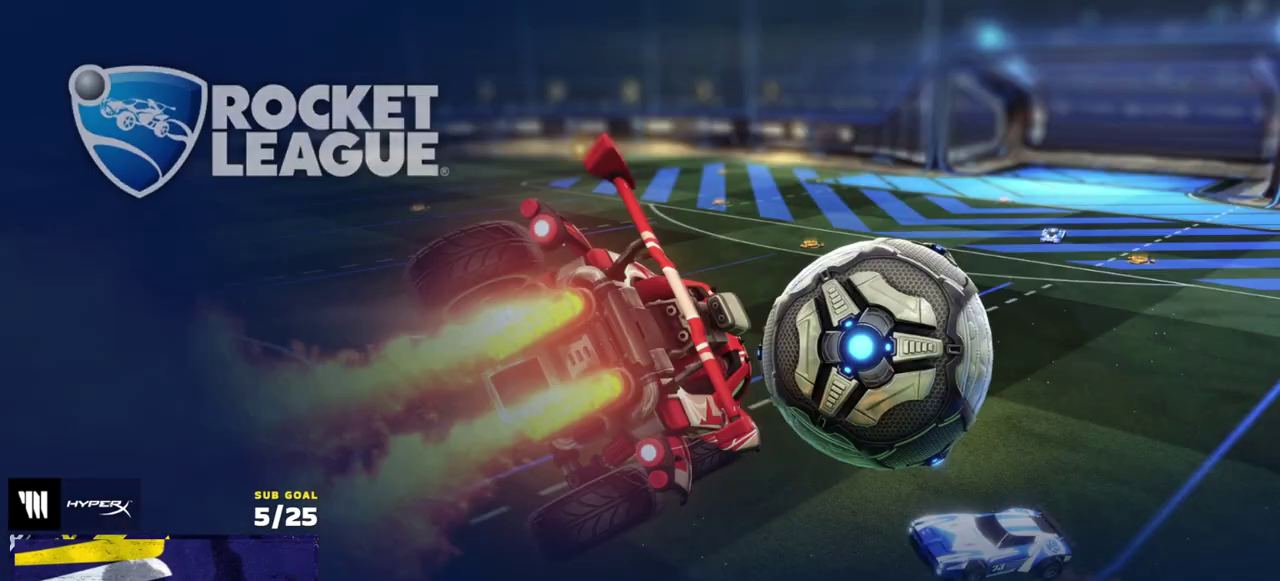
{"buttons": [], "right_stick": "center", "events": []}
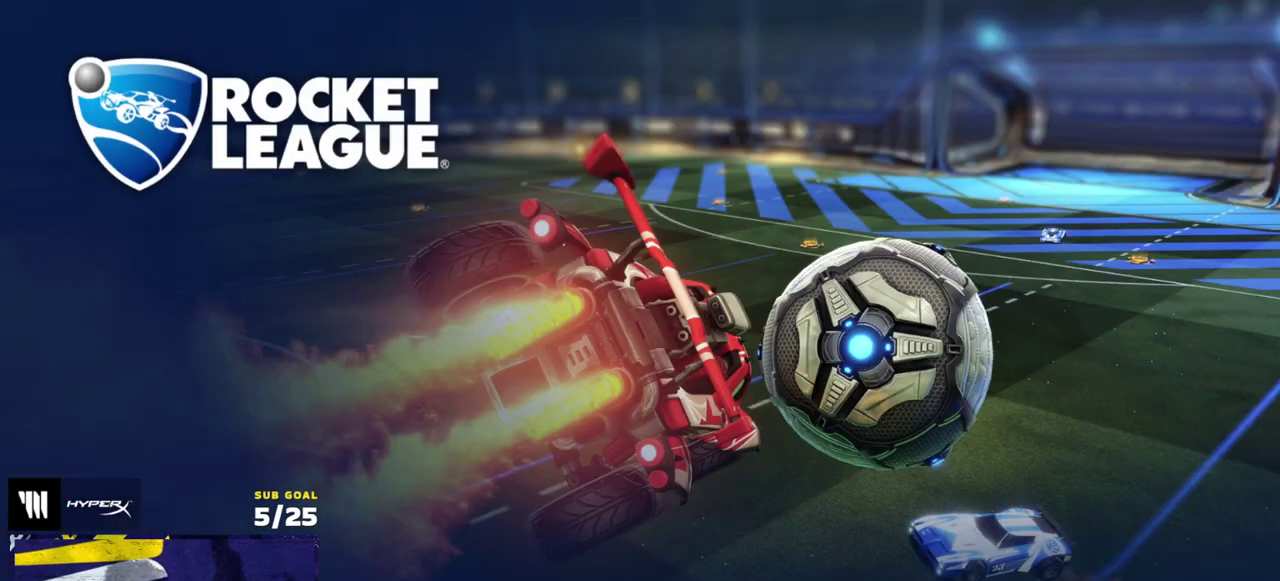
{"buttons": [], "right_stick": "center", "events": []}
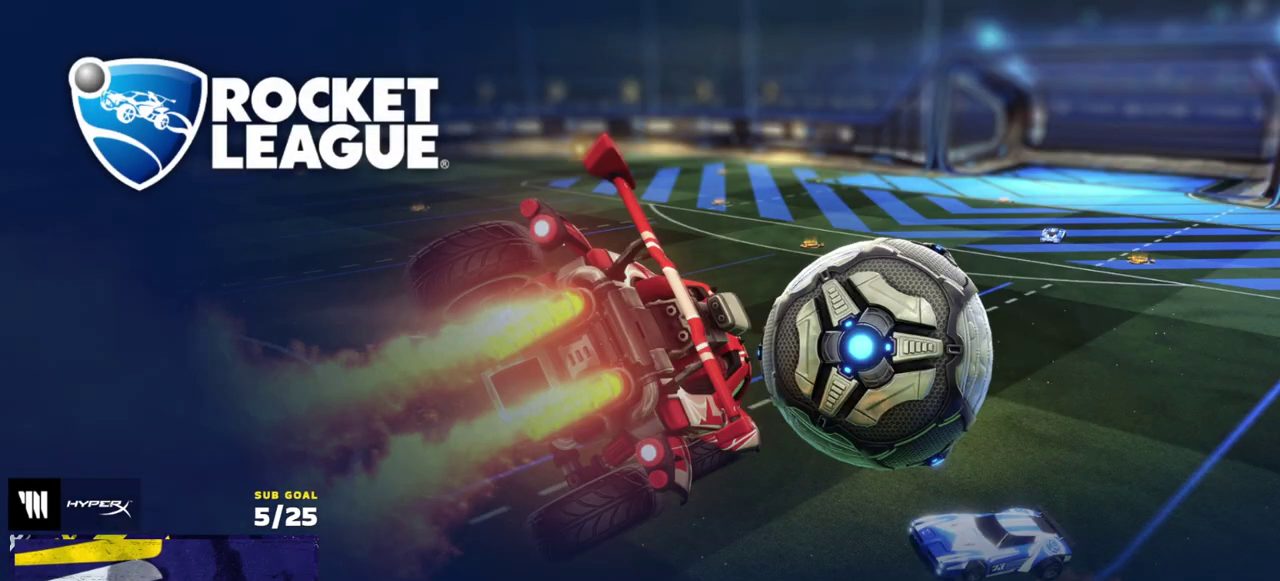
{"buttons": [], "right_stick": "center", "events": [[367, "A", "down"], [450, "A", "up"]]}
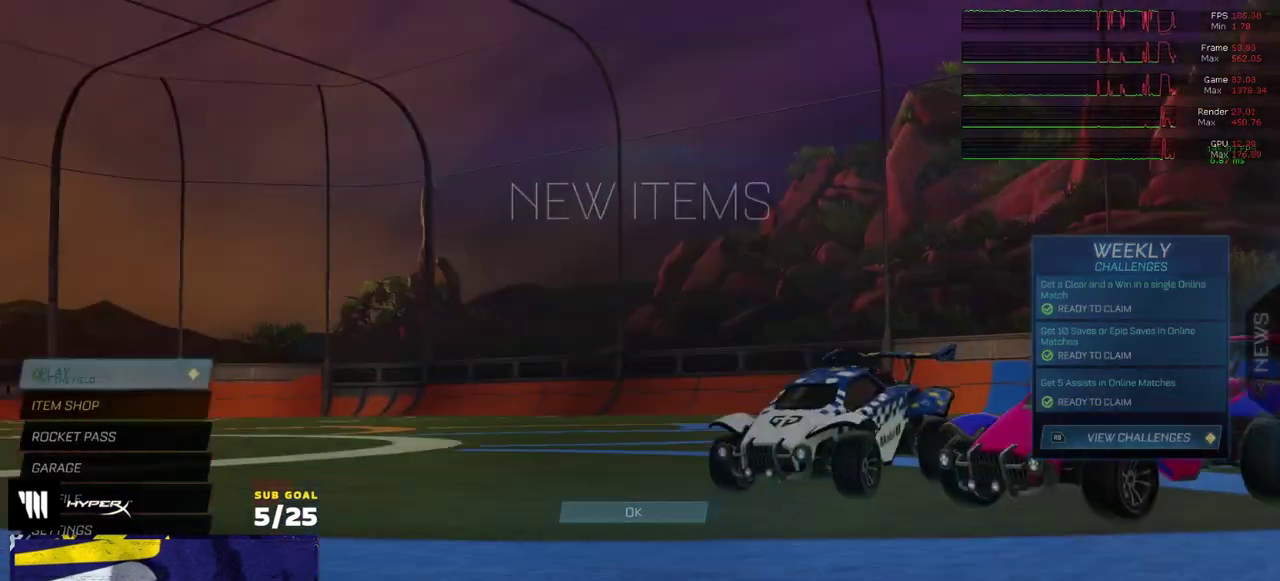
{"buttons": [], "right_stick": "center", "events": [[283, "A", "down"], [350, "A", "up"]]}
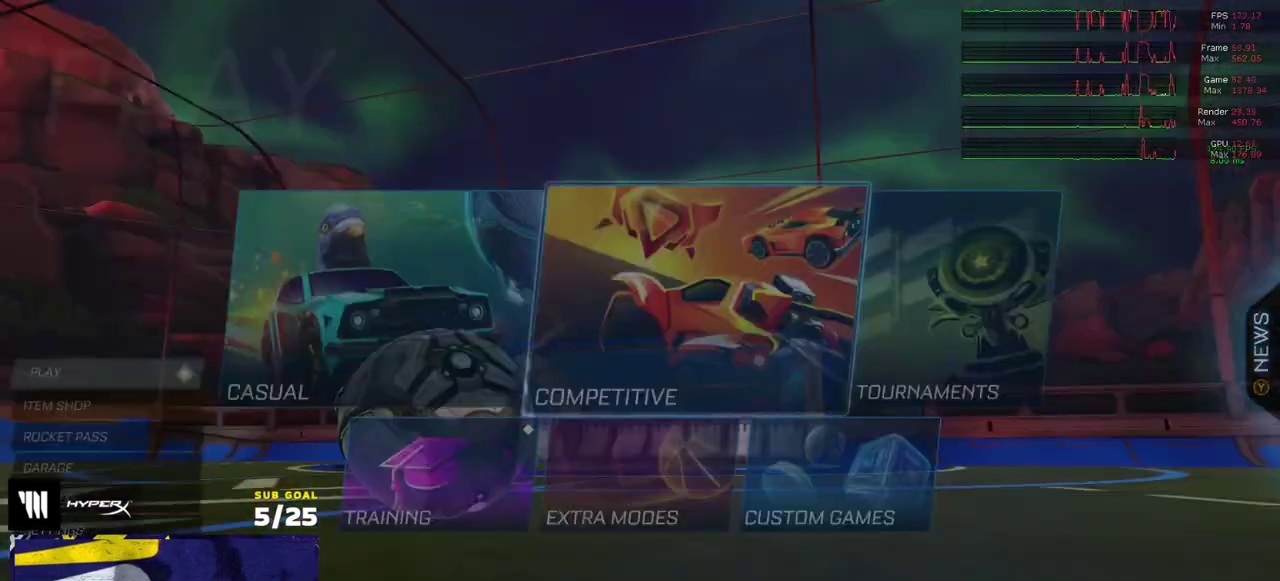
{"buttons": [], "right_stick": "center", "events": [[267, "A", "down"], [333, "A", "up"]]}
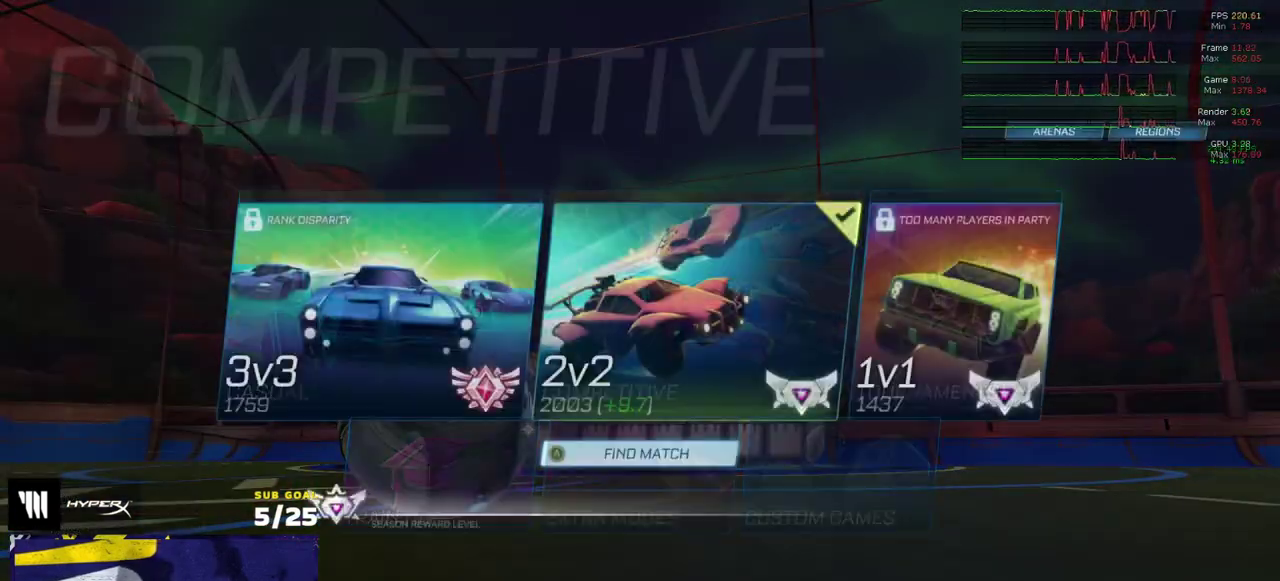
{"buttons": [], "right_stick": "center", "events": [[233, "A", "down"], [300, "A", "up"], [367, "A", "down"], [433, "A", "up"]]}
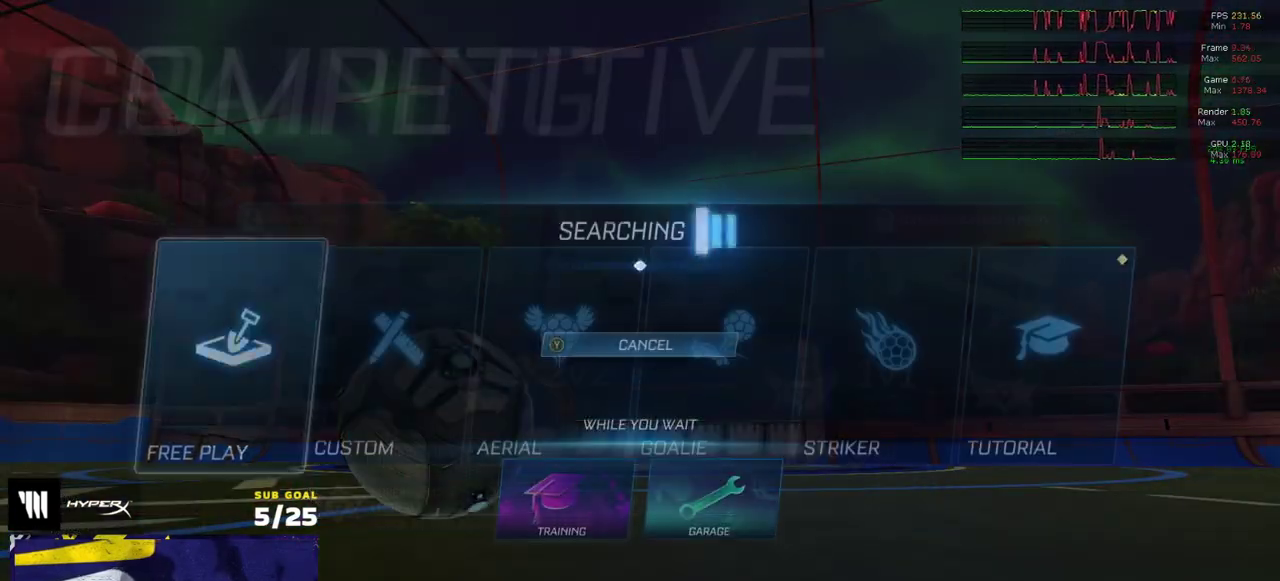
{"buttons": ["A", "R2"], "right_stick": "center", "events": [[17, "A", "down"], [100, "A", "up"], [167, "R2", "down"], [183, "A", "down"], [250, "A", "up"], [333, "A", "down"], [383, "A", "up"], [467, "A", "down"]]}
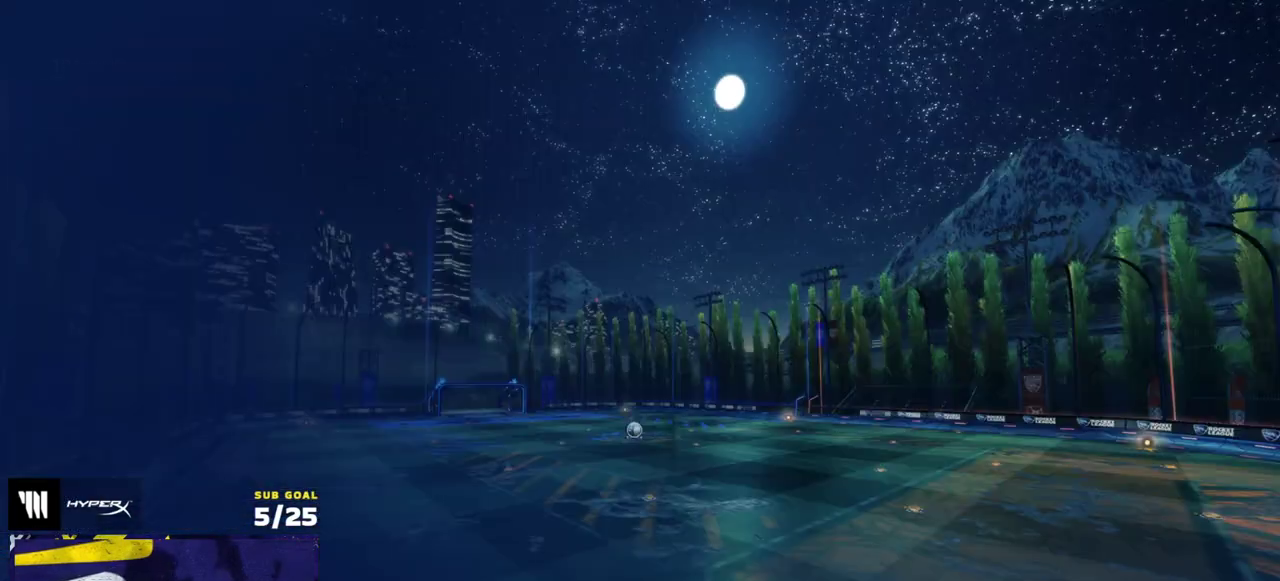
{"buttons": ["R2"], "right_stick": "center", "events": [[33, "A", "up"]]}
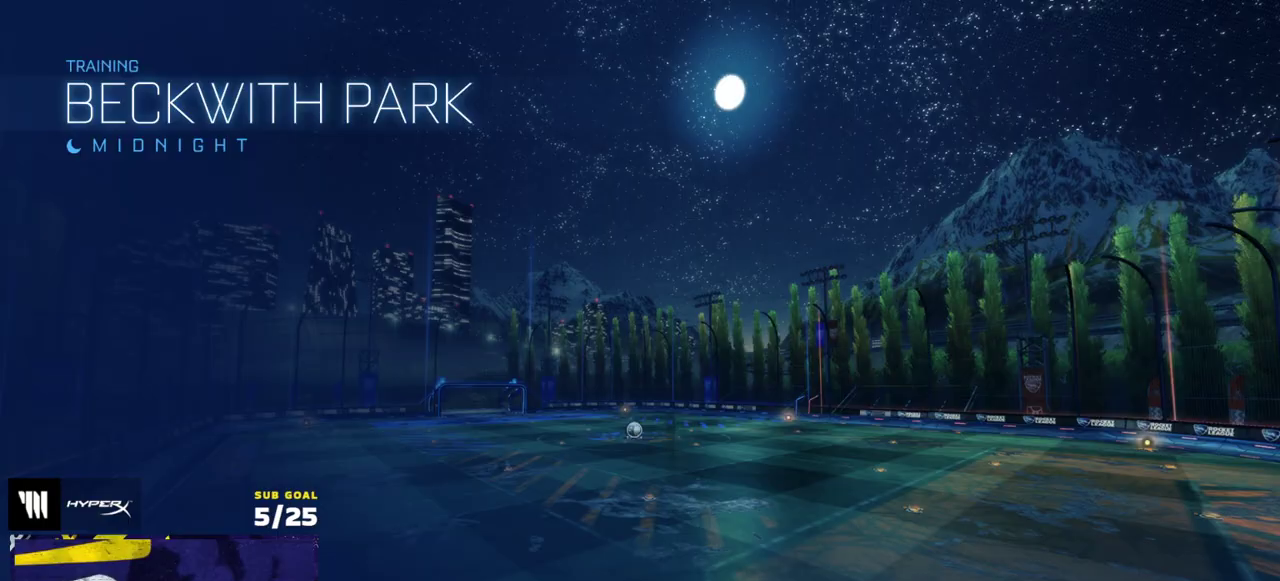
{"buttons": ["R2"], "right_stick": "center", "events": []}
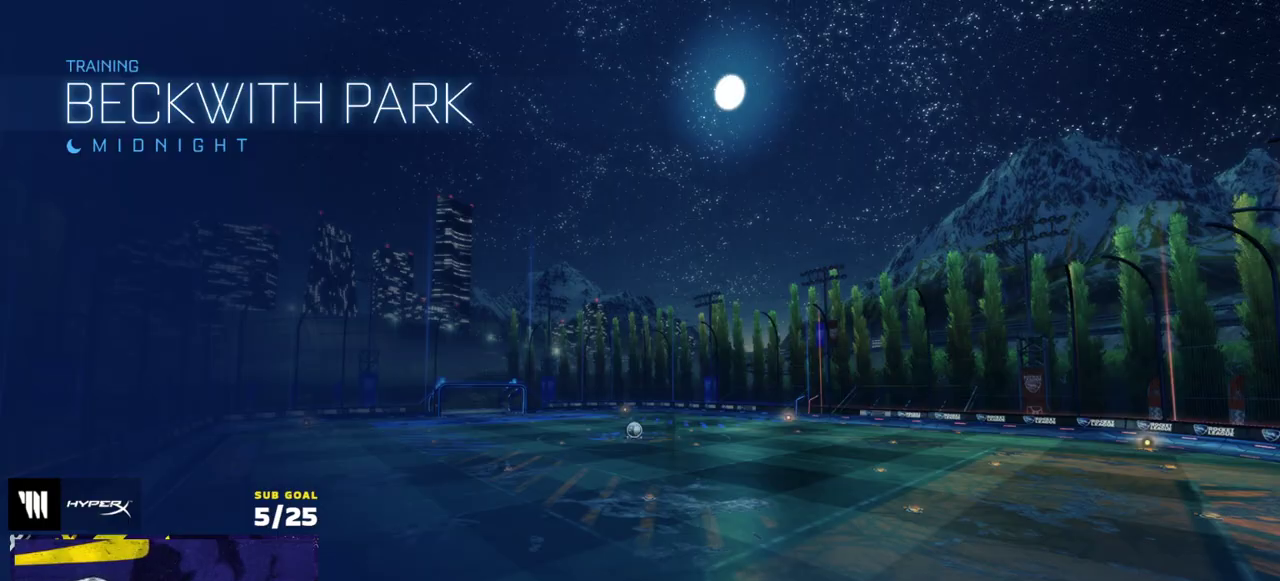
{"buttons": ["R1", "R2"], "right_stick": "center", "events": [[467, "R1", "down"]]}
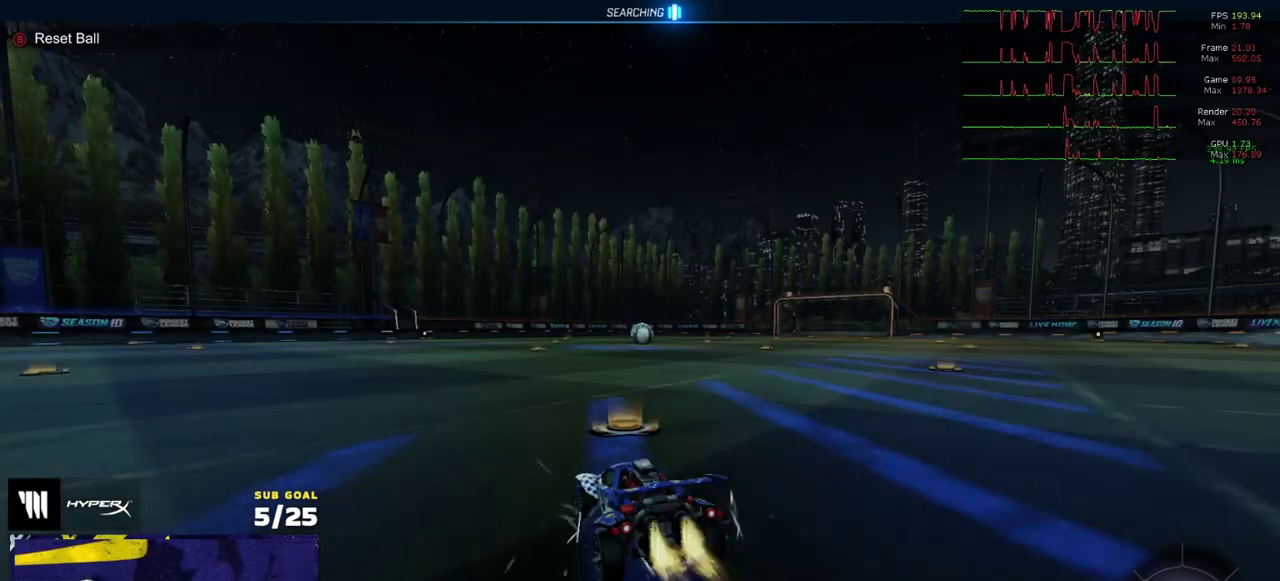
{"buttons": ["A", "L1", "R1"], "right_stick": "center", "events": [[317, "A", "down"], [367, "L1", "down"], [383, "A", "up"], [450, "A", "down"], [500, "R2", "up"]]}
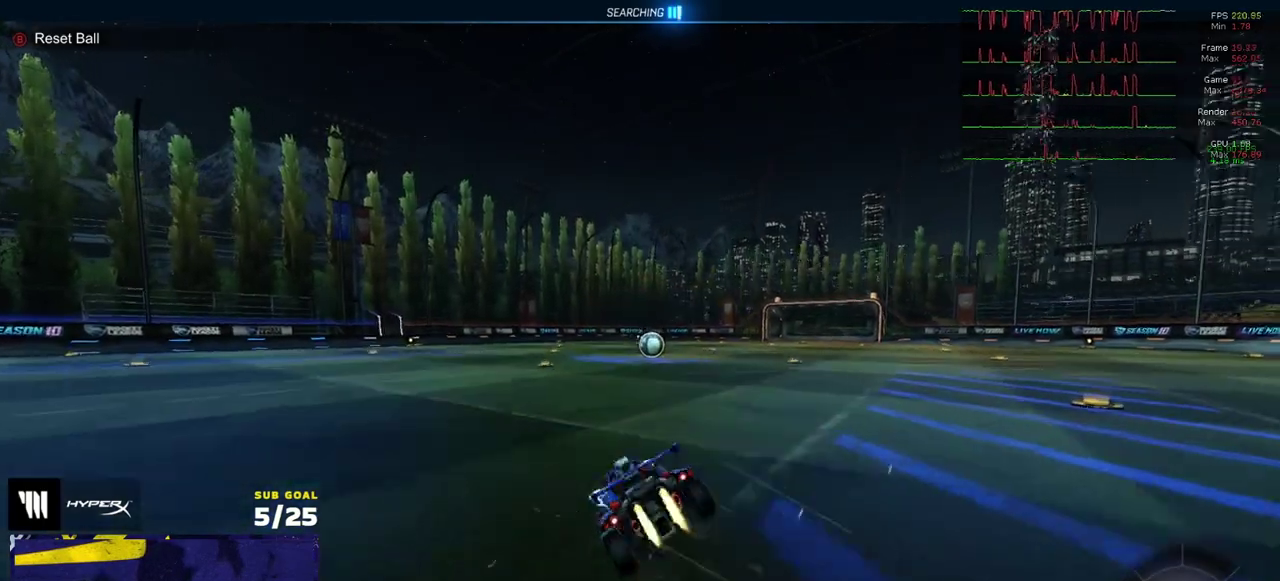
{"buttons": ["L1", "DPAD_UP"], "right_stick": "center", "events": [[33, "A", "up"], [317, "R2", "down"], [383, "R1", "up"], [417, "R2", "up"], [433, "DPAD_UP", "down"]]}
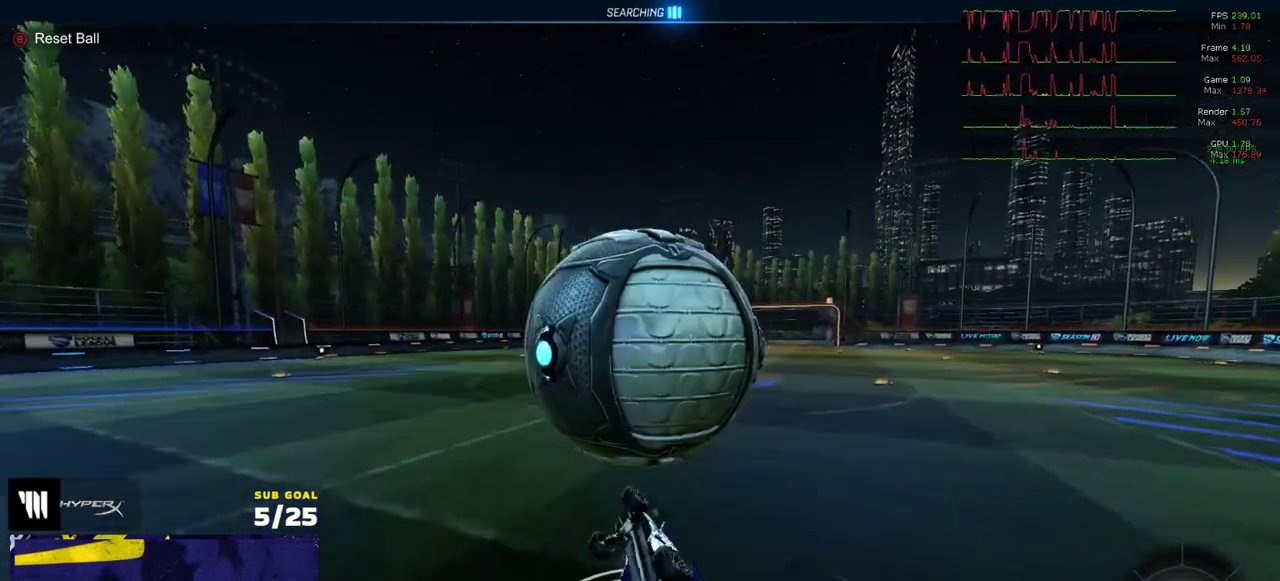
{"buttons": [], "right_stick": "center", "events": [[17, "DPAD_UP", "up"], [167, "Y", "down"], [233, "L1", "up"], [250, "Y", "up"]]}